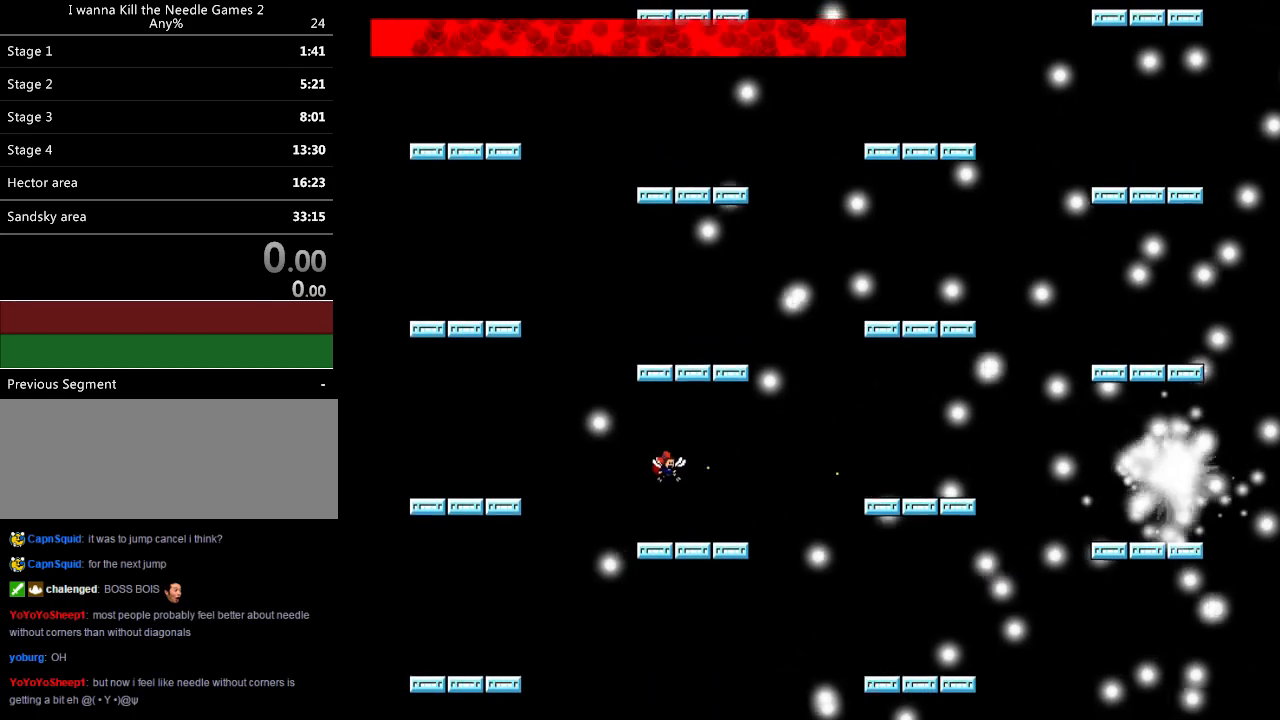
Gameplay with keyboard; each line is a JSON object with the keys held at the frame after it. "events" lists presses ("down") and releases ("up") of "down", "left", "r", "right", "up" and "z" between this image and that frame as [ms after this image, input, new state], when the widget could be followed in between. No other keys are recorded. Mouse input is not recorded. Not read: other_keys.
{"keys": ["left"], "events": [[20, "z", "up"], [100, "z", "down"], [140, "z", "up"], [180, "z", "down"], [220, "z", "up"], [260, "z", "down"], [300, "z", "up"], [400, "left", "down"]]}
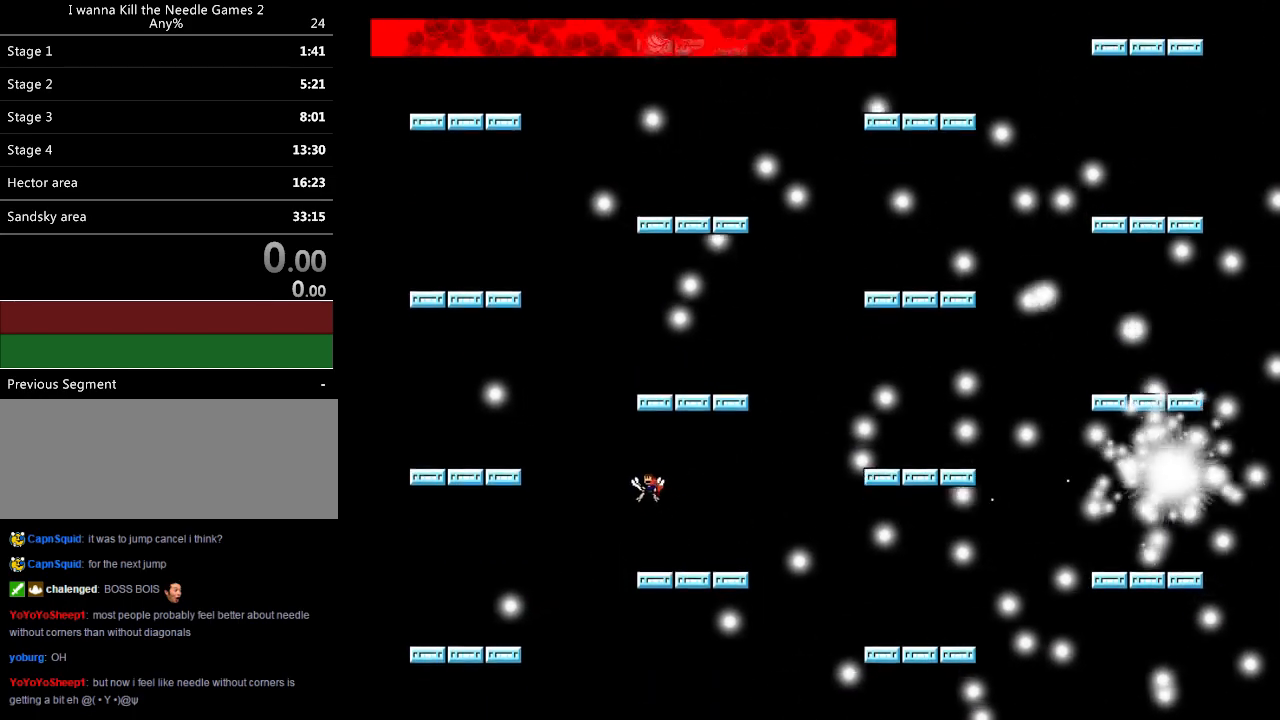
{"keys": [], "events": [[120, "left", "up"], [120, "right", "down"], [280, "right", "up"]]}
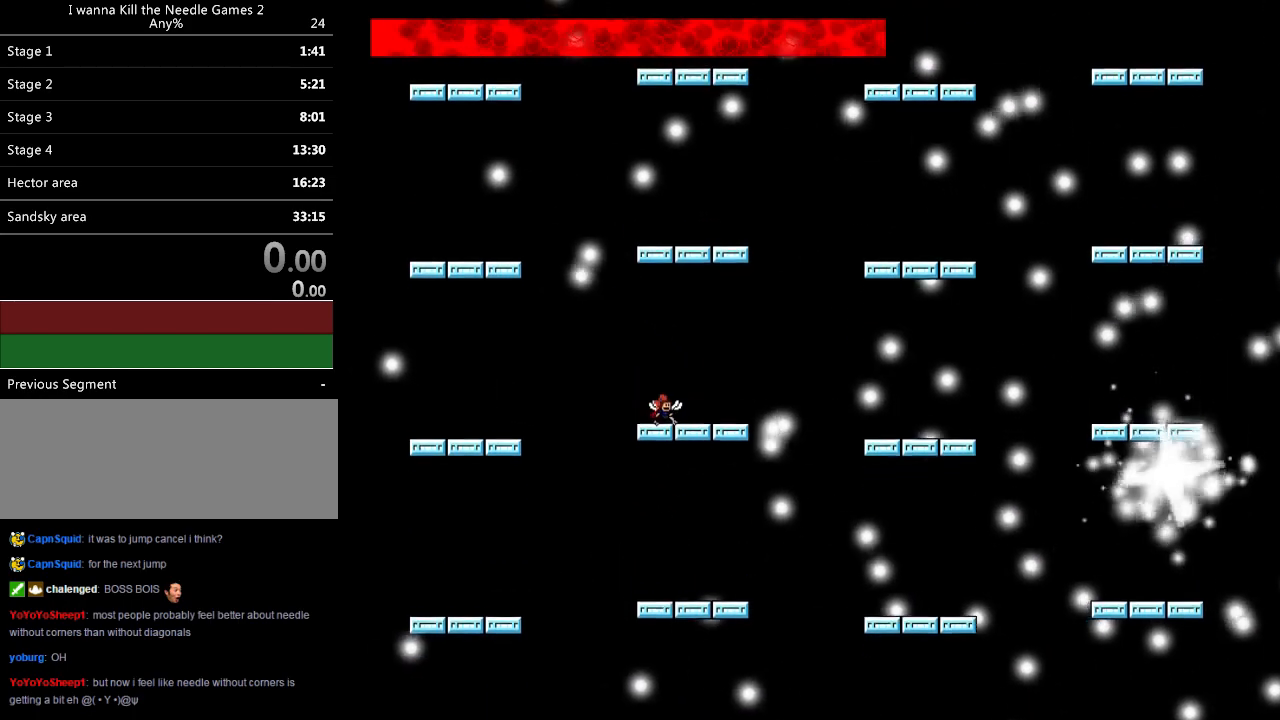
{"keys": ["left"], "events": [[280, "left", "down"]]}
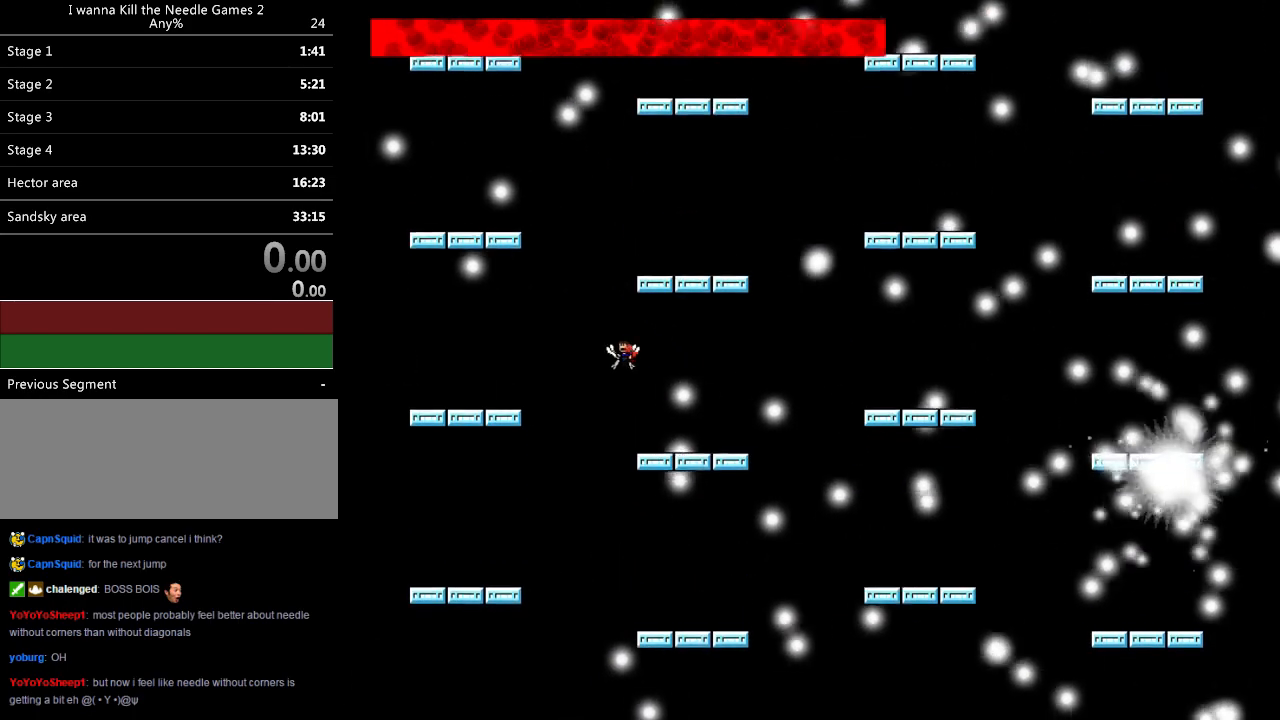
{"keys": ["right"], "events": [[20, "right", "down"], [60, "left", "up"]]}
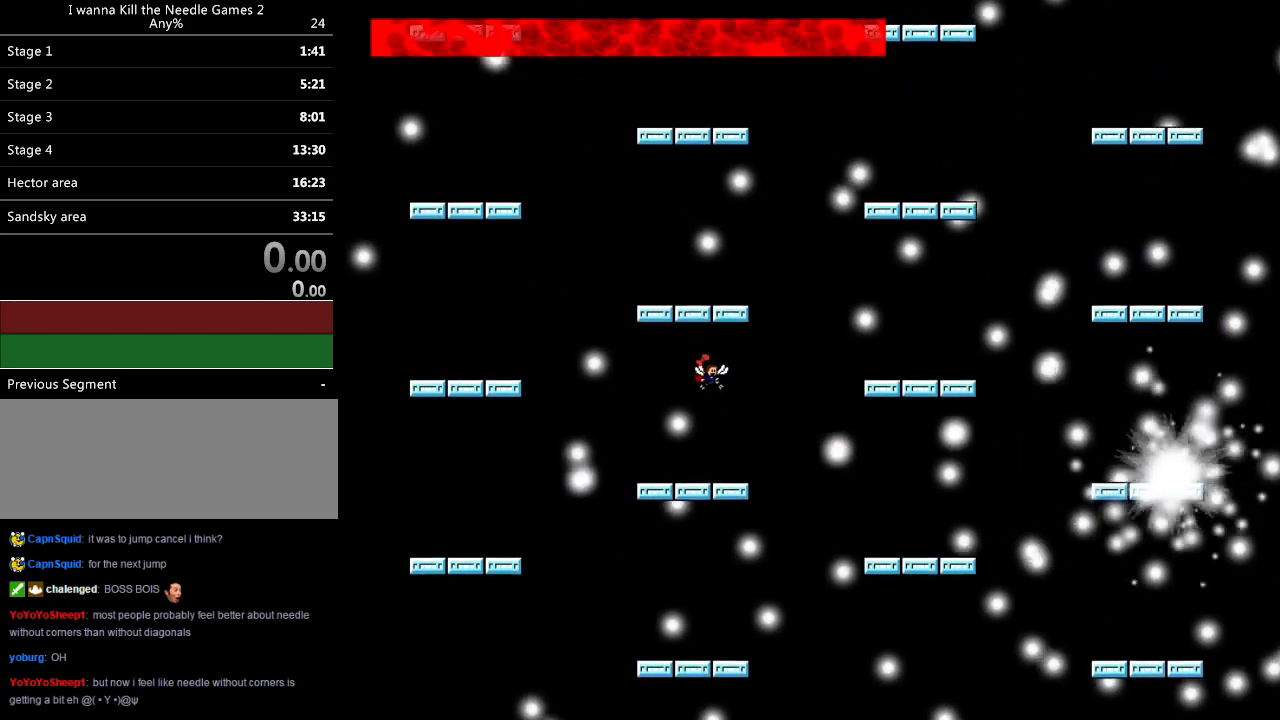
{"keys": ["left"], "events": [[40, "right", "up"], [80, "z", "down"], [140, "z", "up"], [180, "z", "down"], [240, "z", "up"], [280, "z", "down"], [320, "z", "up"], [360, "z", "down"], [380, "z", "up"], [420, "left", "down"]]}
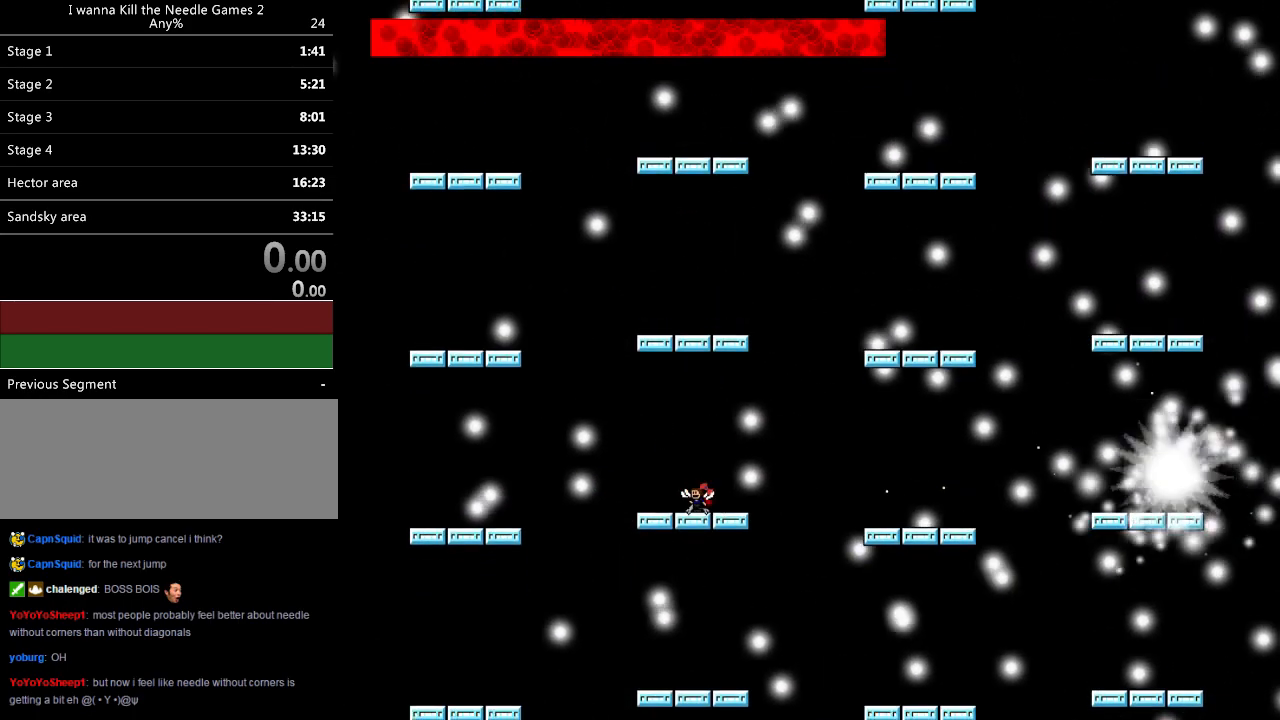
{"keys": [], "events": [[240, "right", "down"], [260, "left", "up"], [340, "z", "down"], [420, "z", "up"], [460, "right", "up"]]}
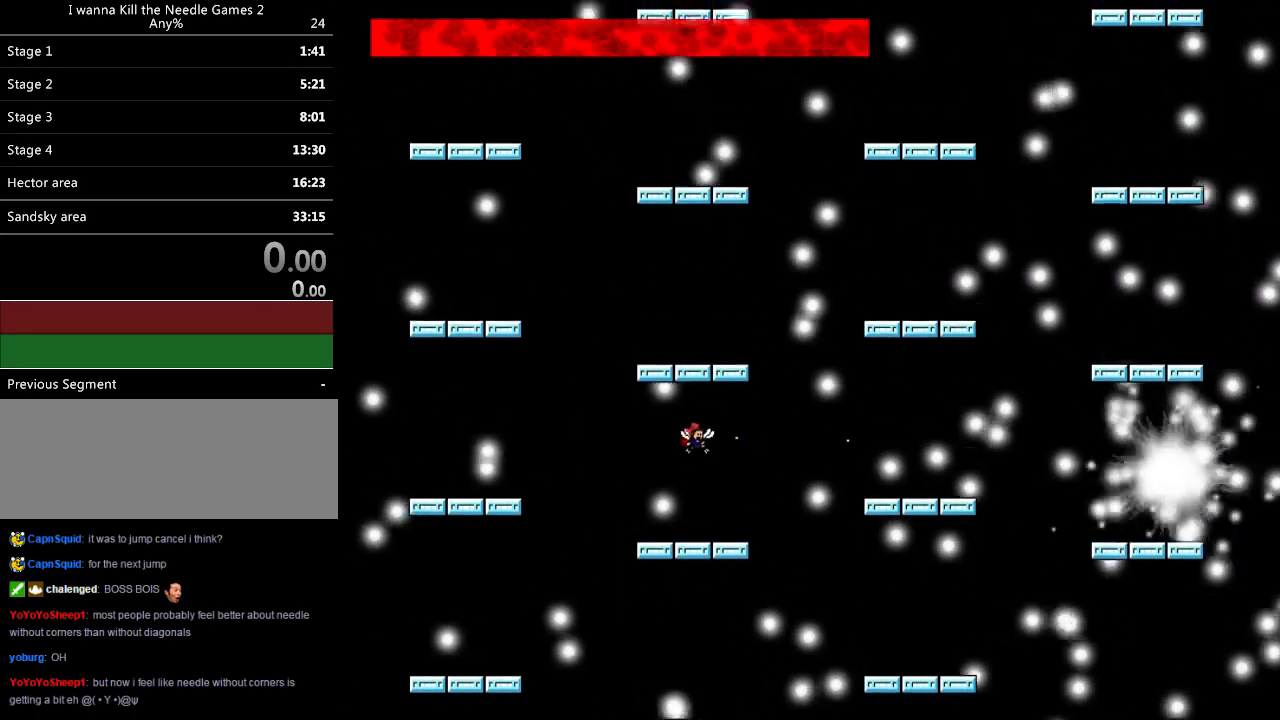
{"keys": ["right"], "events": [[60, "z", "down"], [100, "z", "up"], [140, "z", "down"], [200, "z", "up"], [220, "z", "down"], [340, "left", "down"], [420, "z", "up"], [460, "right", "down"], [480, "left", "up"]]}
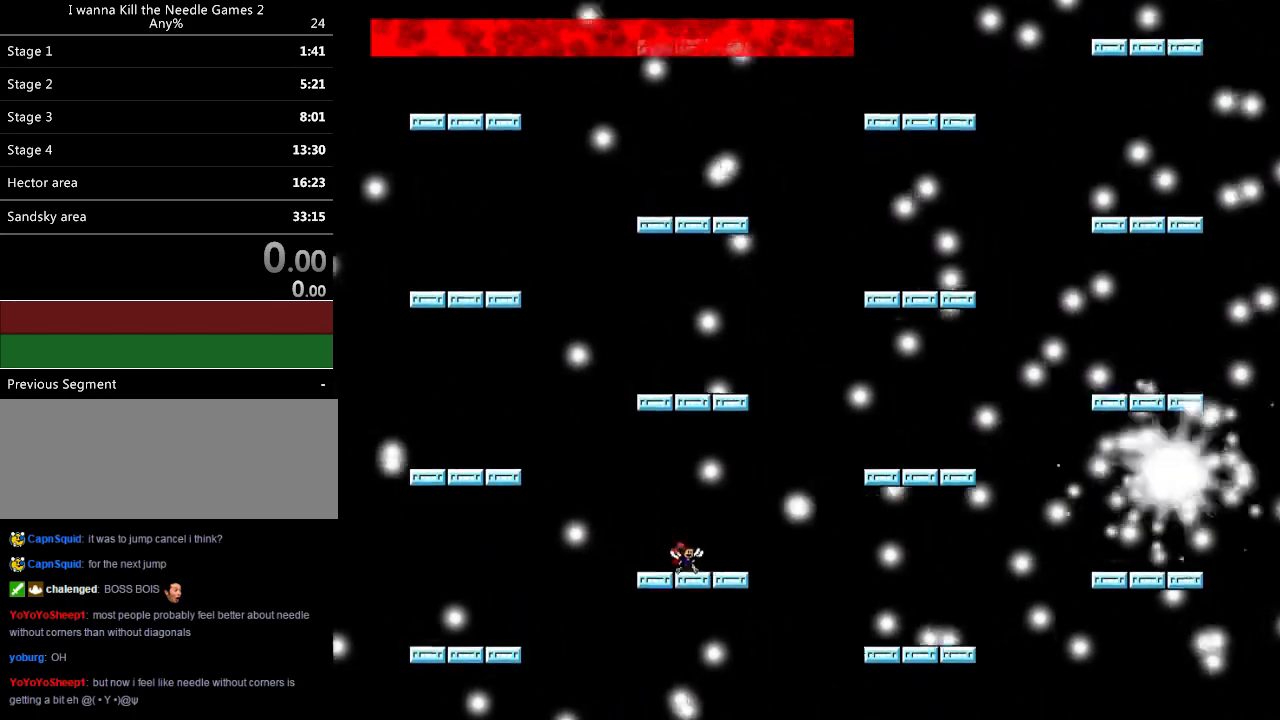
{"keys": ["left"], "events": [[40, "right", "up"], [340, "z", "down"], [380, "left", "down"], [420, "z", "up"]]}
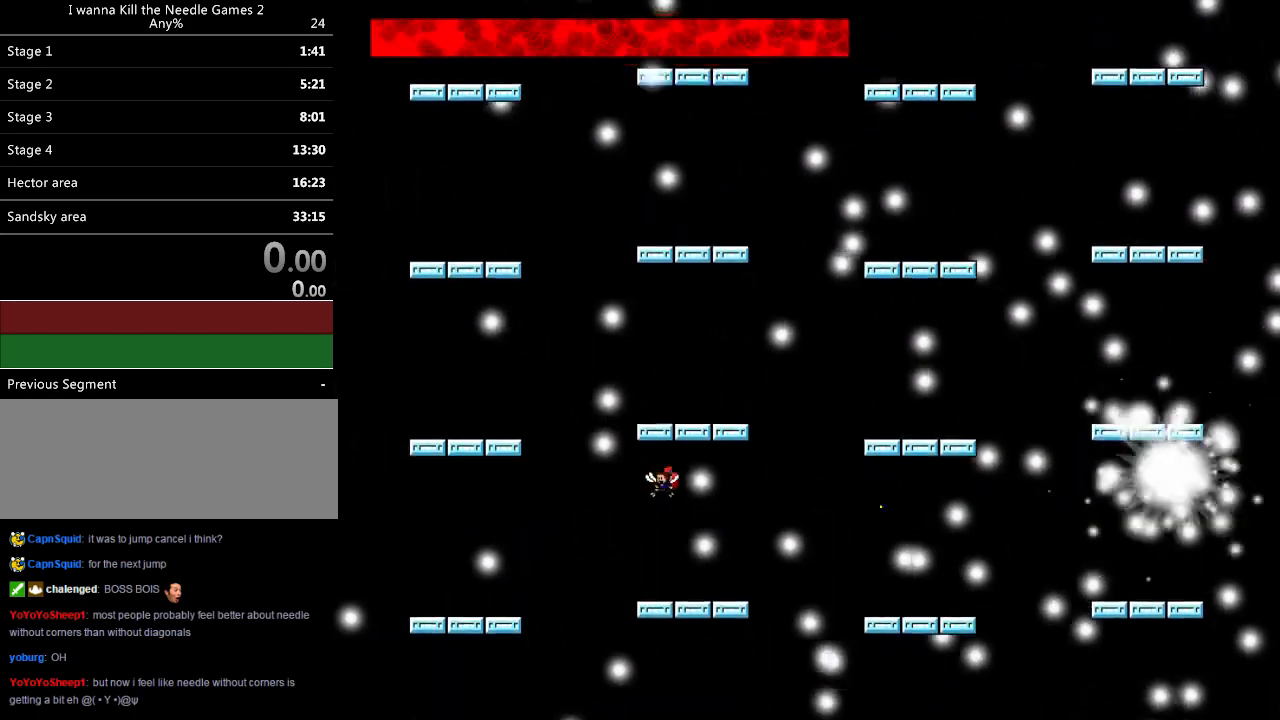
{"keys": ["right", "z"], "events": [[240, "right", "down"], [260, "left", "up"], [460, "z", "down"]]}
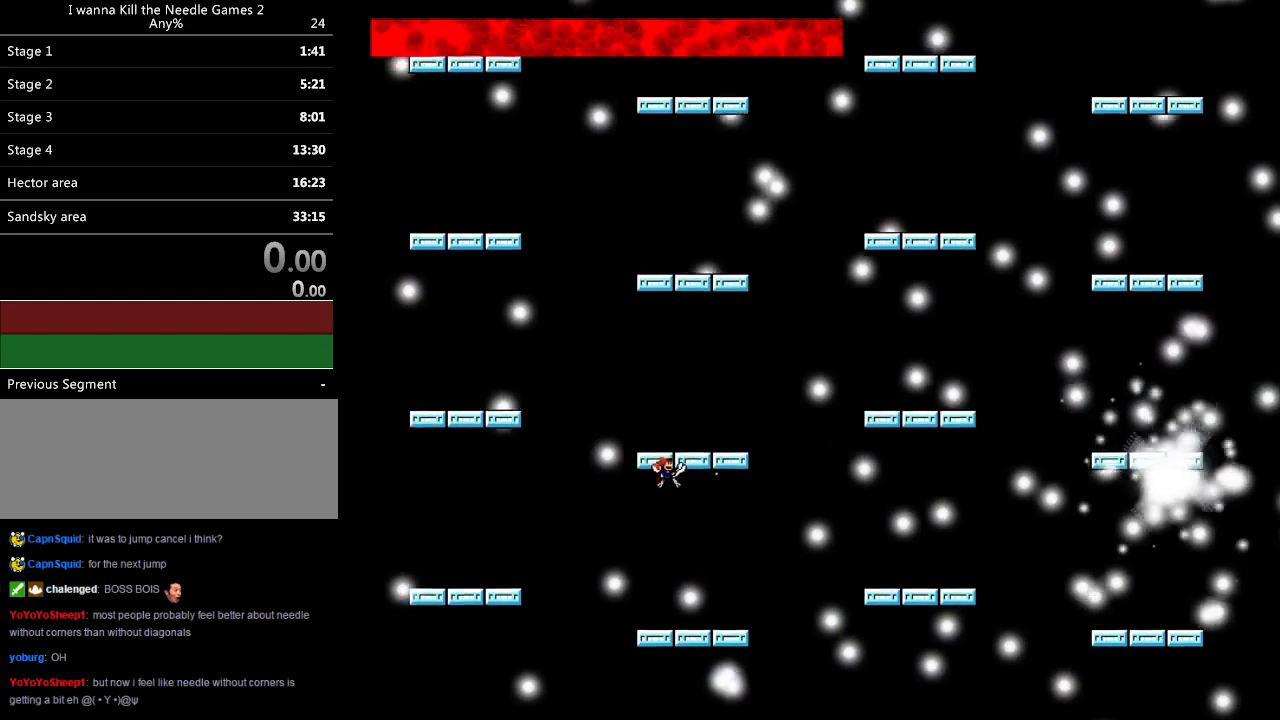
{"keys": [], "events": [[20, "z", "up"], [40, "right", "up"], [100, "z", "down"], [140, "right", "down"], [200, "right", "up"], [220, "z", "up"], [360, "left", "down"], [440, "left", "up"]]}
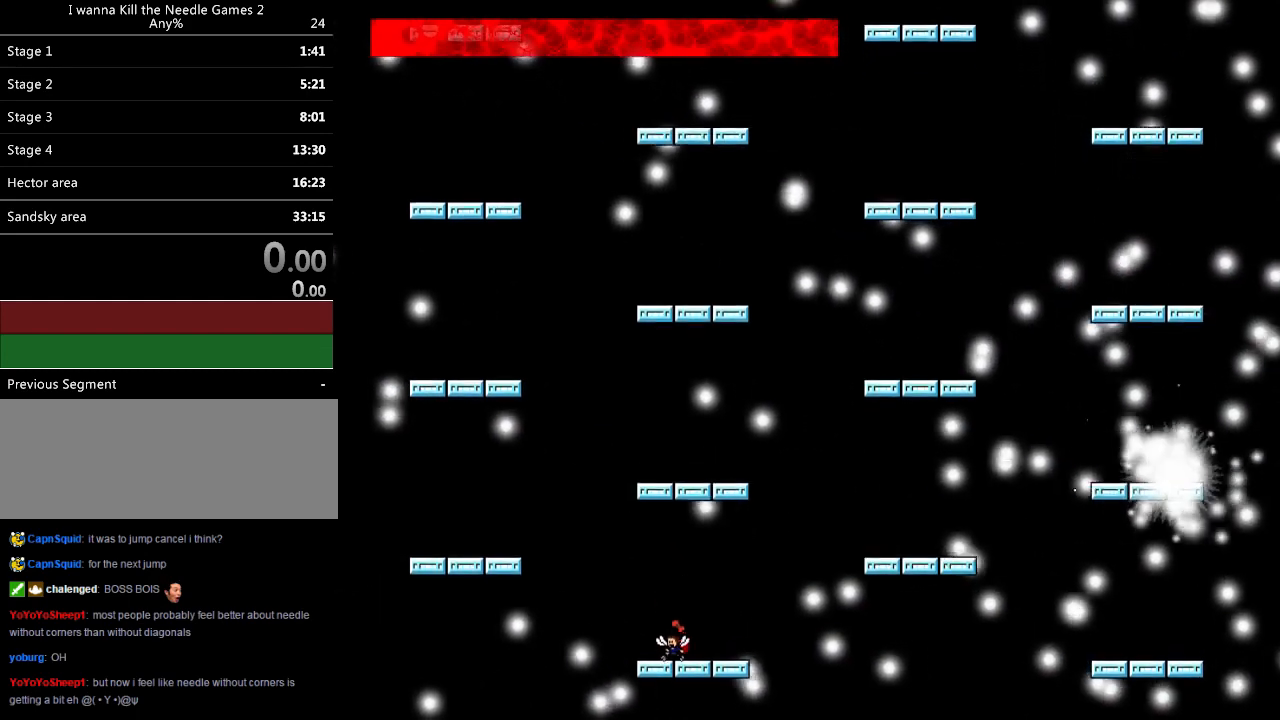
{"keys": ["left"], "events": [[120, "right", "down"], [320, "right", "up"], [380, "left", "down"]]}
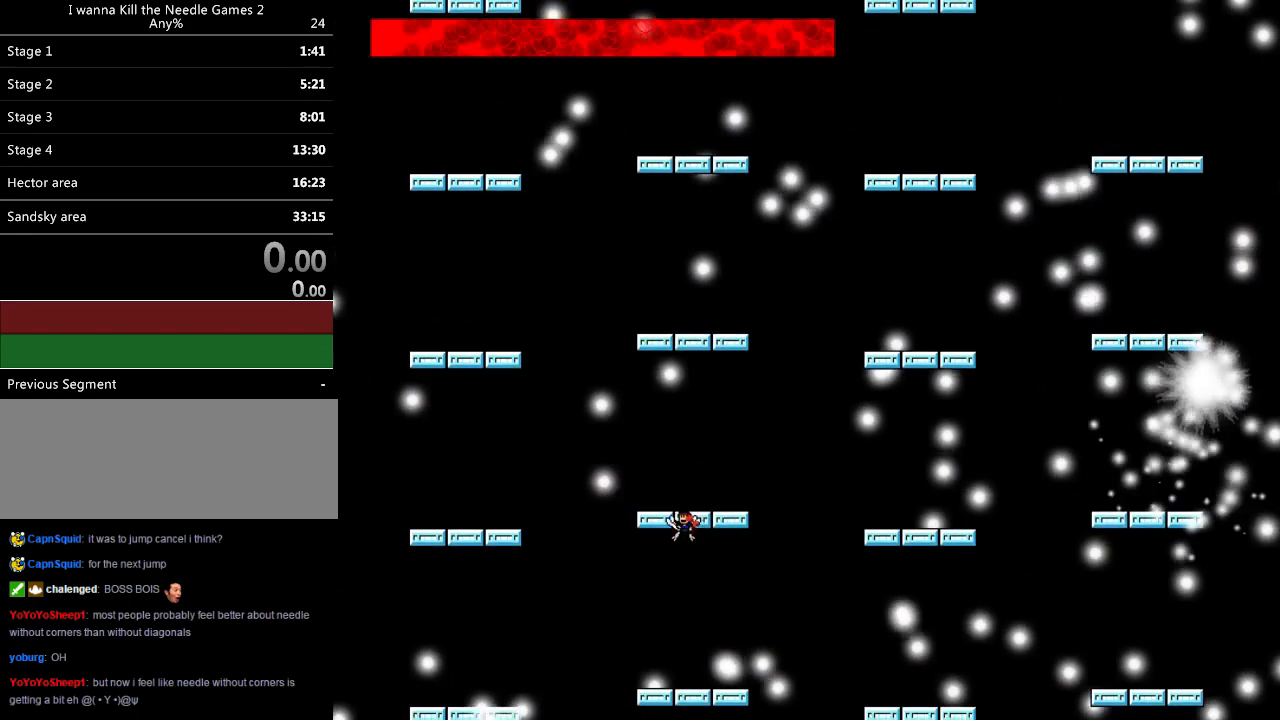
{"keys": [], "events": [[160, "right", "down"], [180, "left", "up"], [280, "right", "up"]]}
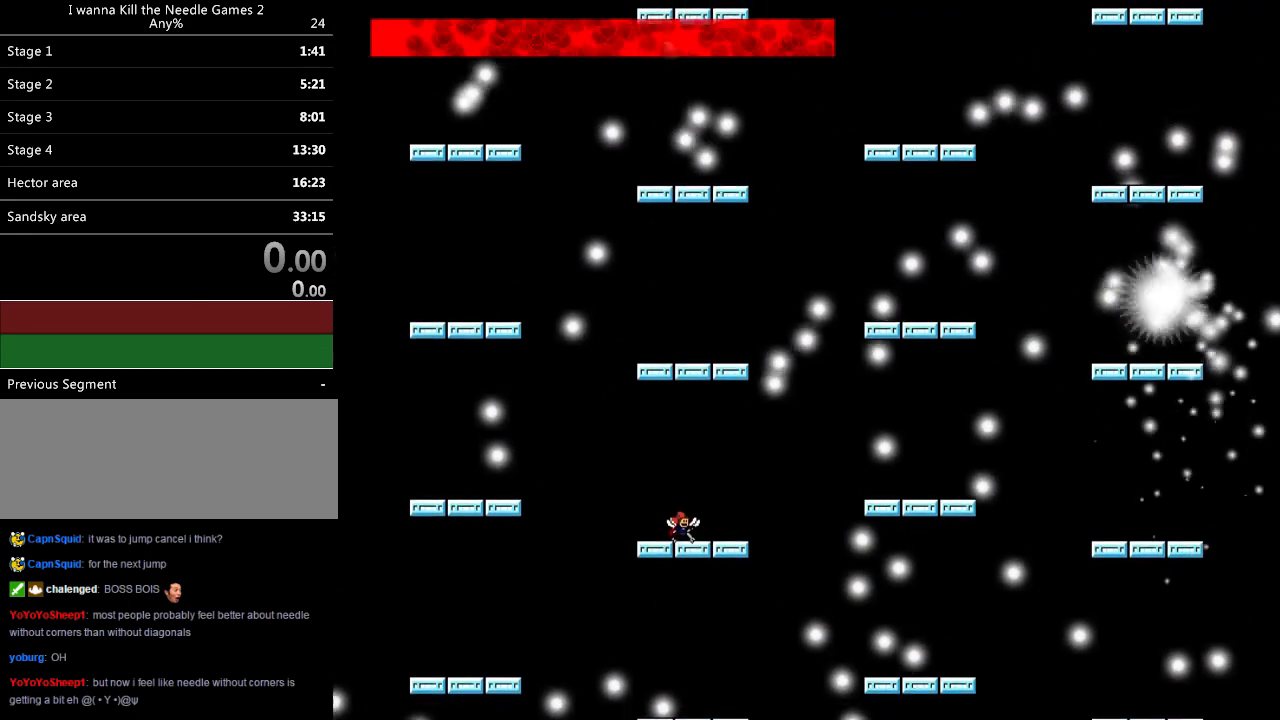
{"keys": ["right"], "events": [[360, "right", "down"]]}
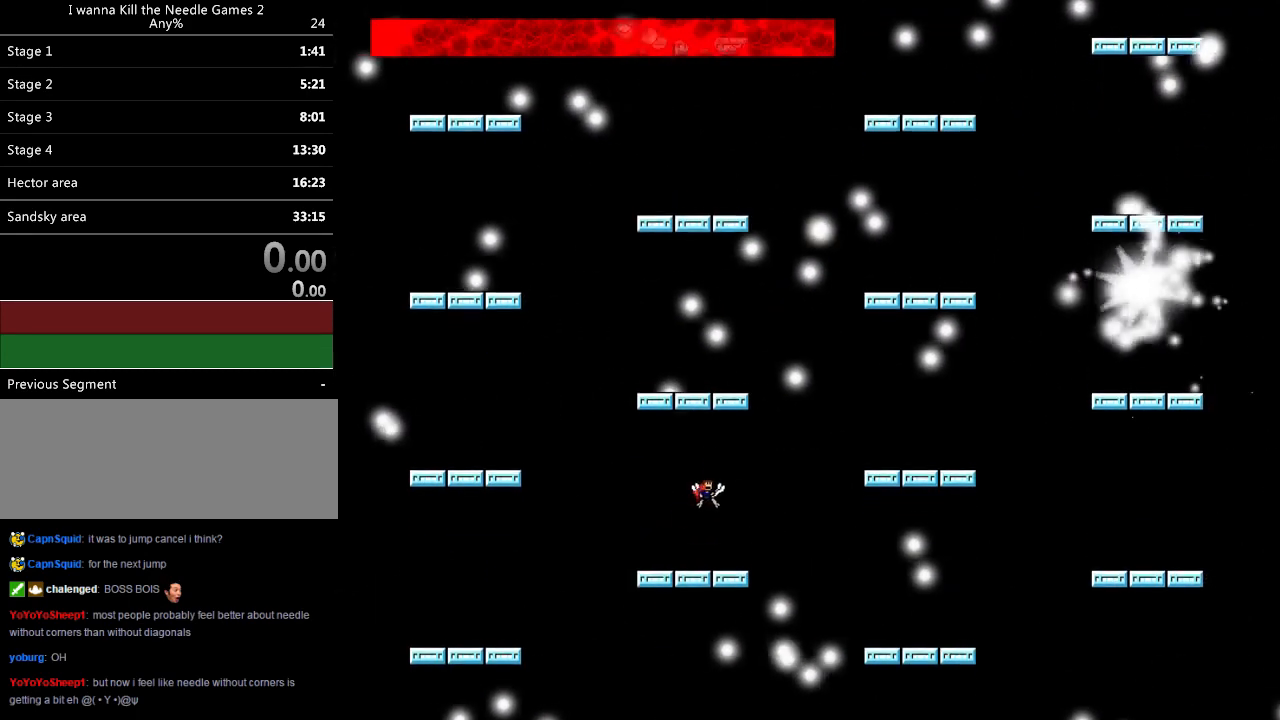
{"keys": [], "events": [[140, "right", "up"], [220, "left", "down"], [380, "left", "up"]]}
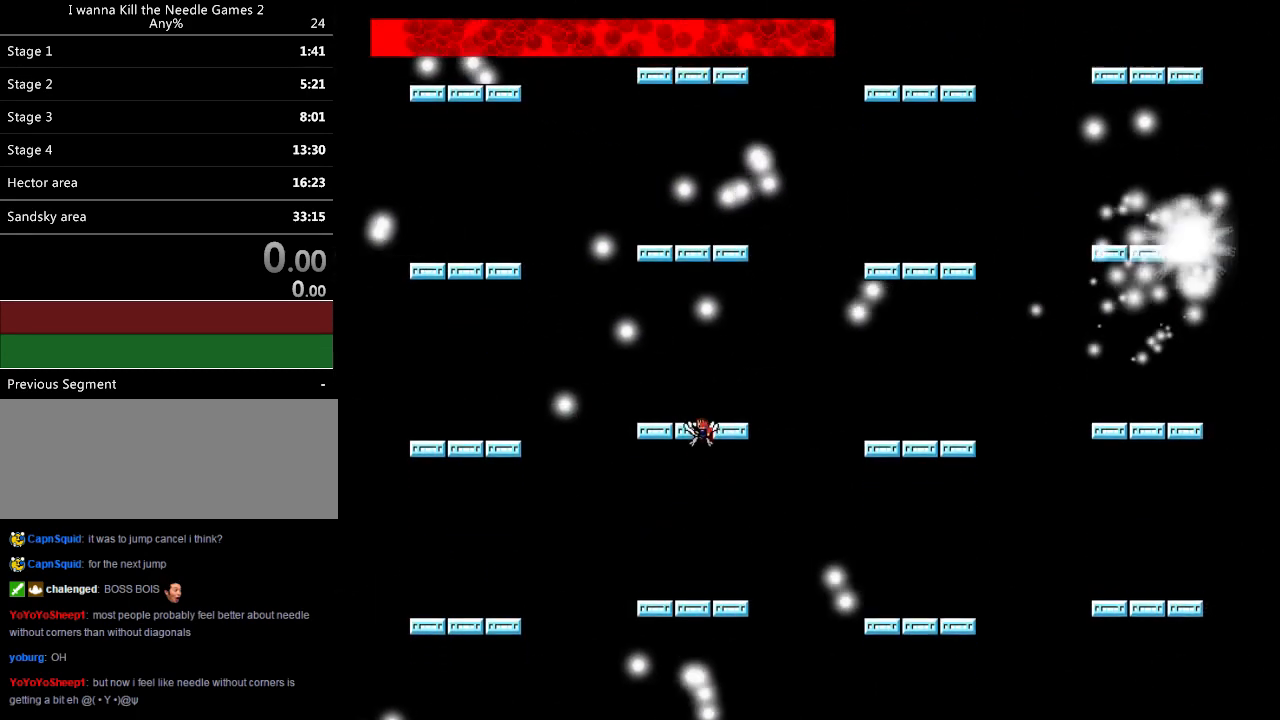
{"keys": [], "events": [[60, "right", "down"], [160, "right", "up"], [240, "left", "down"], [340, "left", "up"]]}
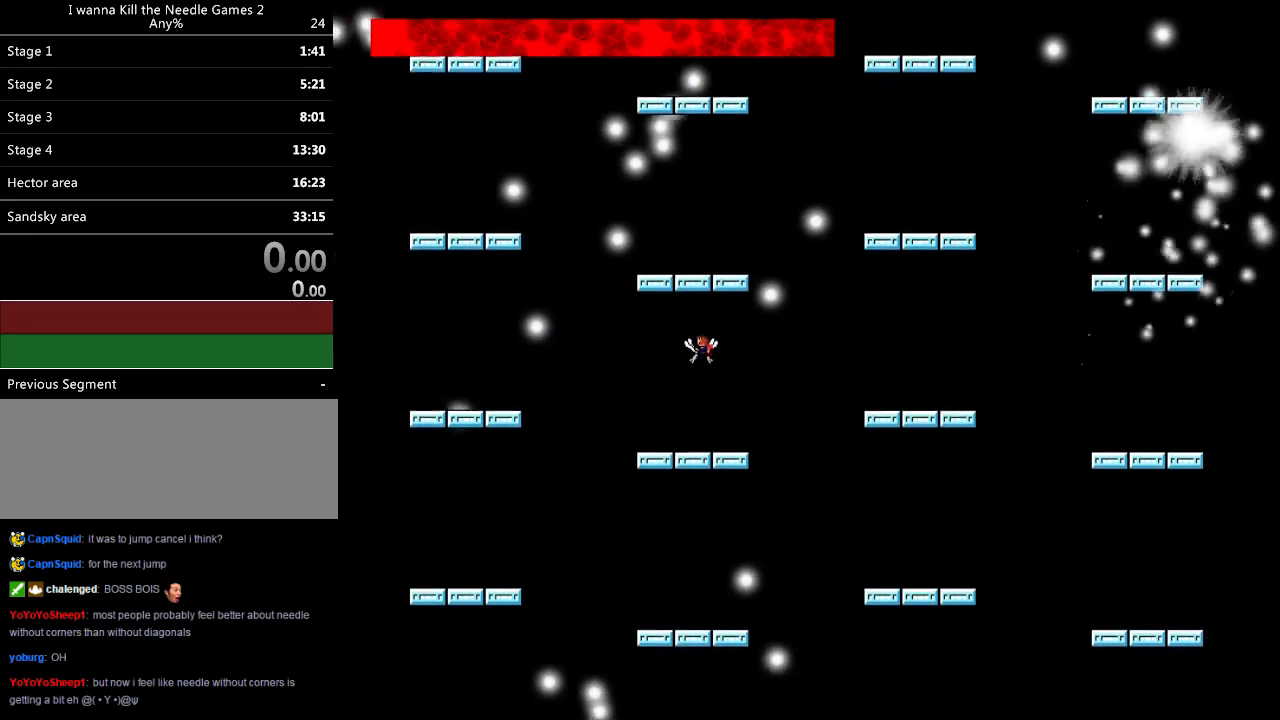
{"keys": ["left"], "events": [[60, "left", "down"], [280, "left", "up"], [360, "left", "down"]]}
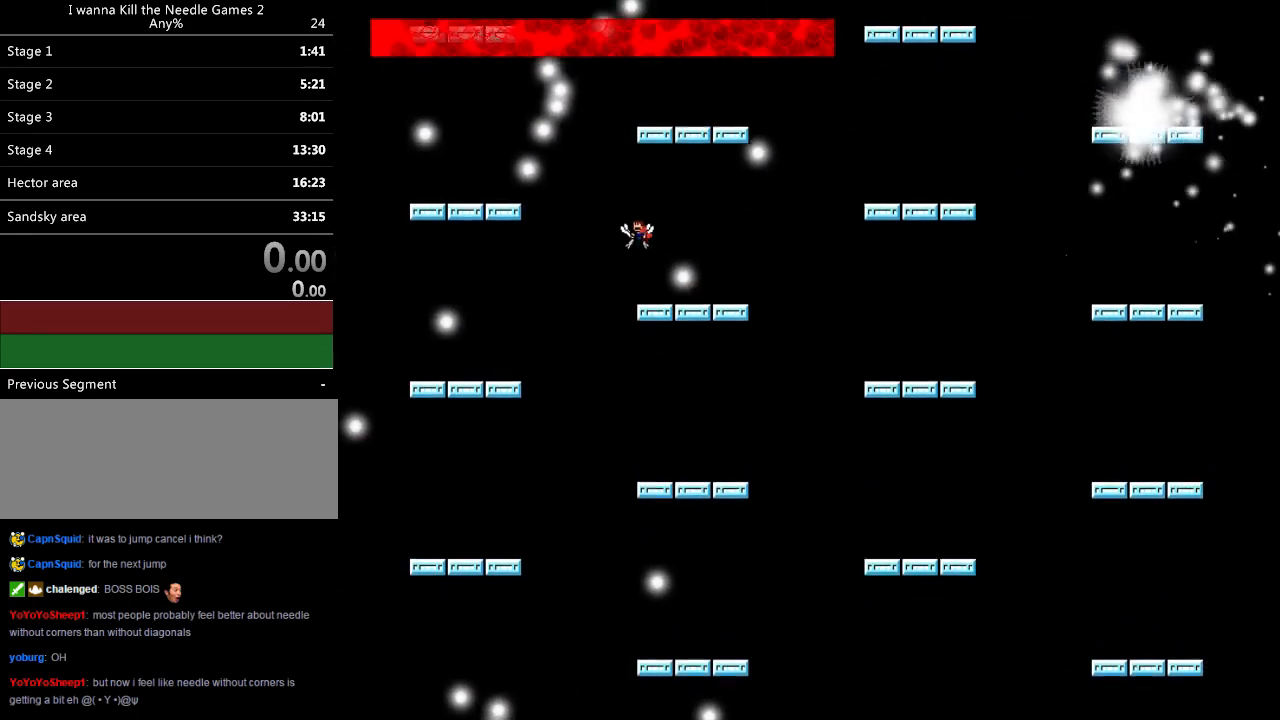
{"keys": ["right"], "events": [[20, "left", "up"], [120, "right", "down"], [280, "right", "up"], [360, "left", "down"], [440, "right", "down"], [460, "left", "up"]]}
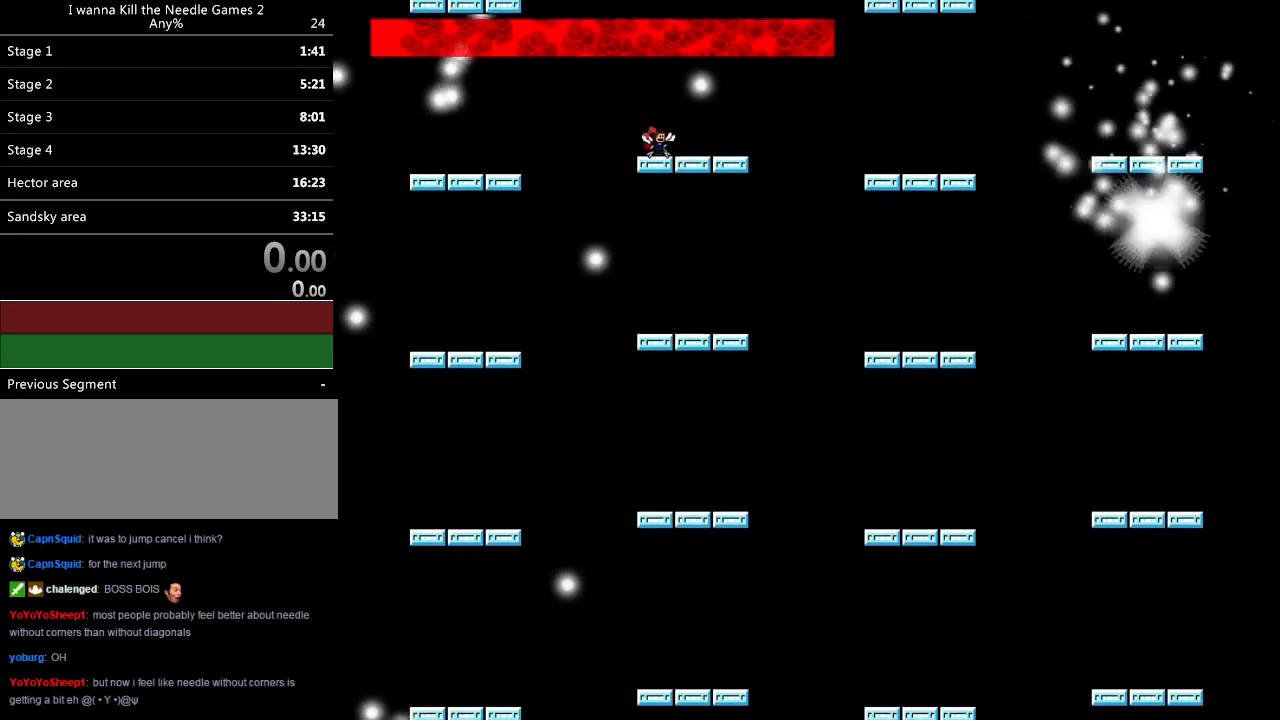
{"keys": ["left"], "events": [[60, "right", "up"], [280, "left", "down"]]}
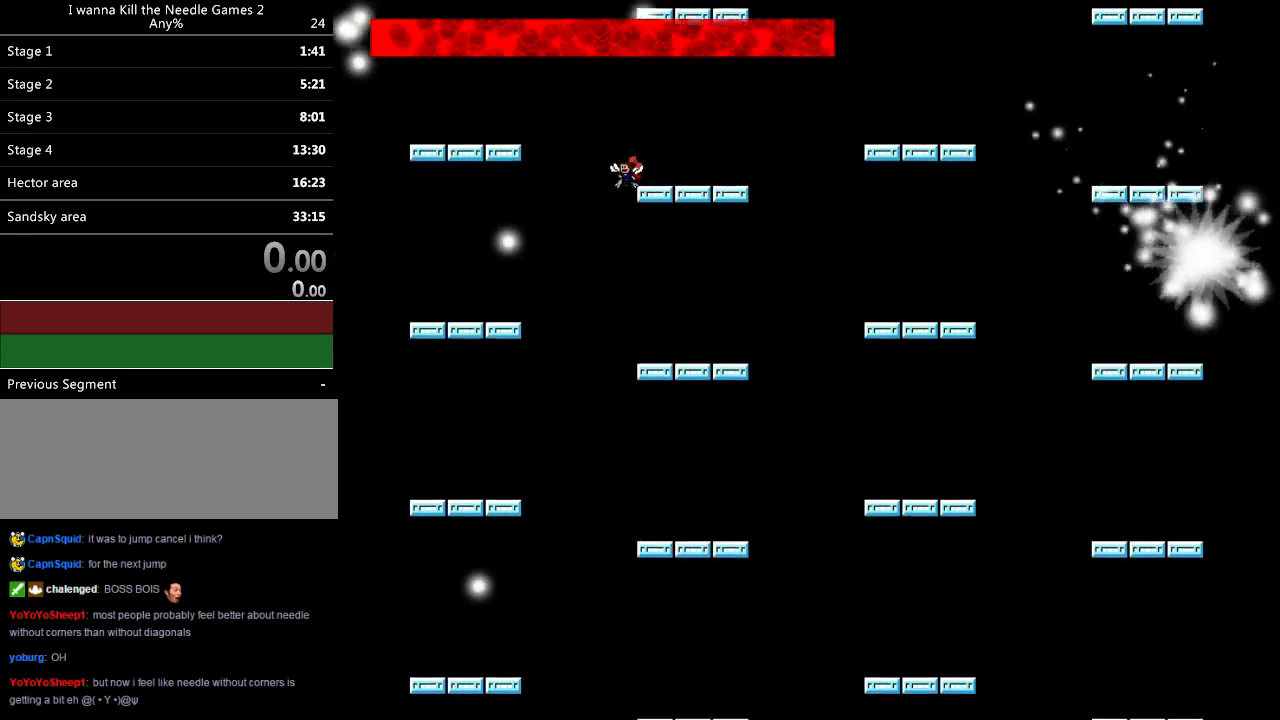
{"keys": ["right", "z"], "events": [[140, "right", "down"], [180, "left", "up"], [240, "z", "down"], [340, "z", "up"], [360, "z", "down"]]}
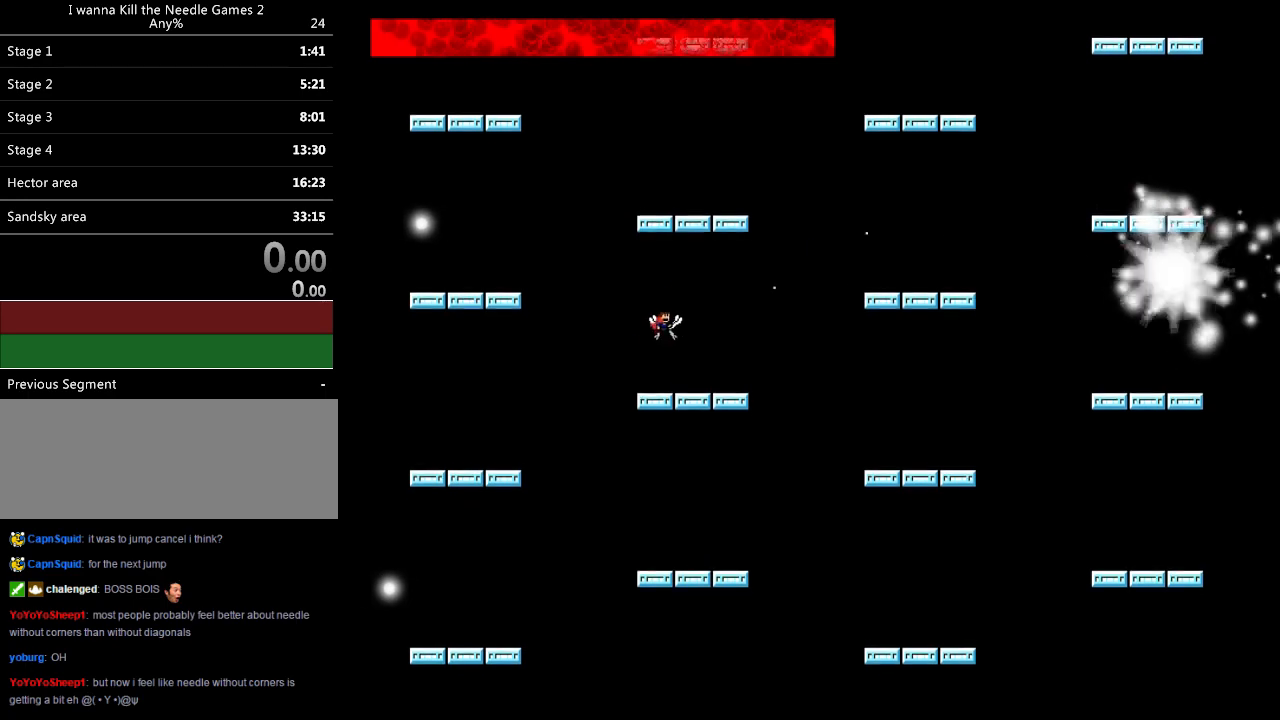
{"keys": [], "events": [[20, "z", "up"], [60, "z", "down"], [120, "z", "up"], [160, "right", "up"], [160, "z", "down"], [200, "z", "up"], [240, "z", "down"], [280, "z", "up"], [320, "right", "down"], [340, "z", "down"], [360, "right", "up"], [360, "z", "up"], [400, "z", "down"], [440, "z", "up"]]}
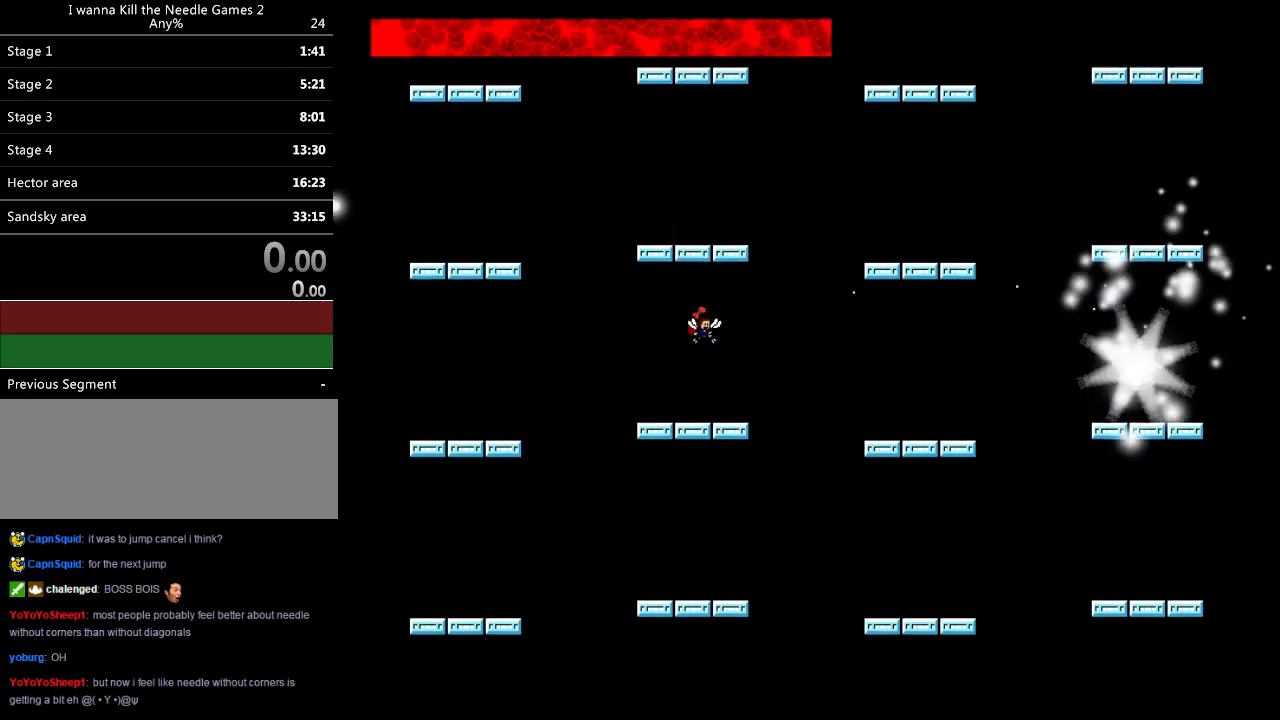
{"keys": ["down"], "events": [[380, "down", "down"], [460, "z", "down"], [500, "z", "up"]]}
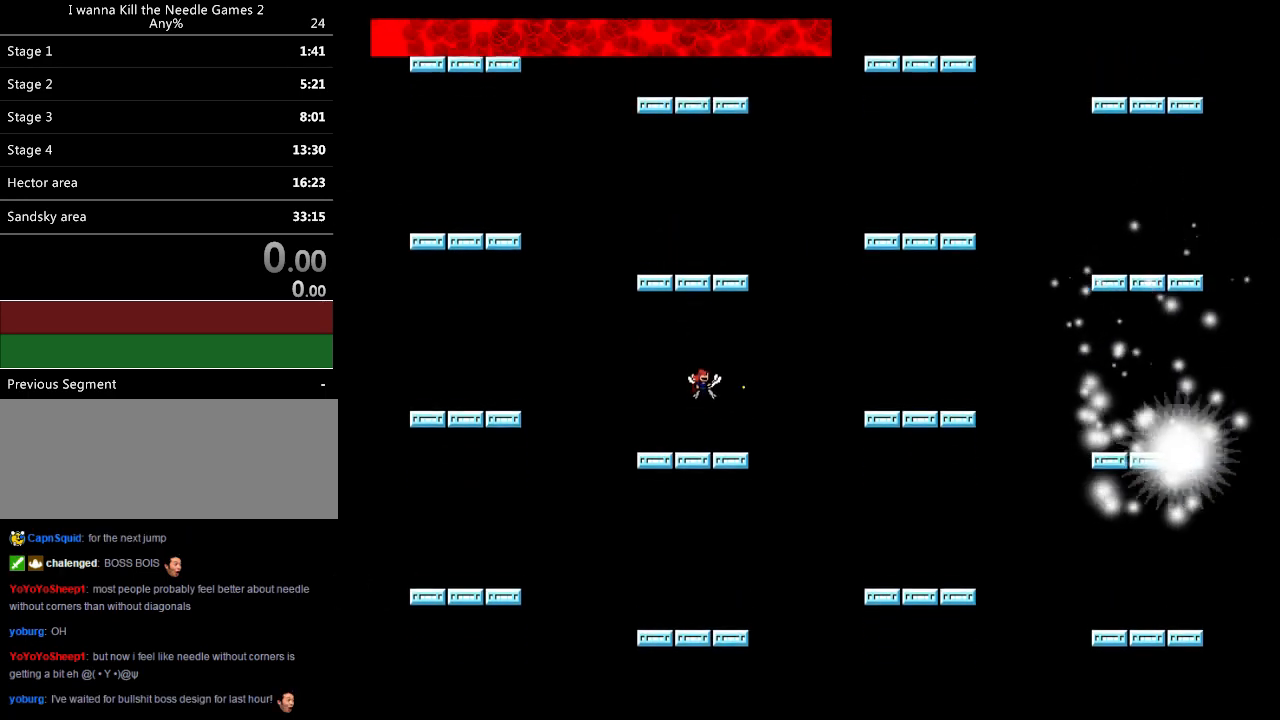
{"keys": ["down"], "events": []}
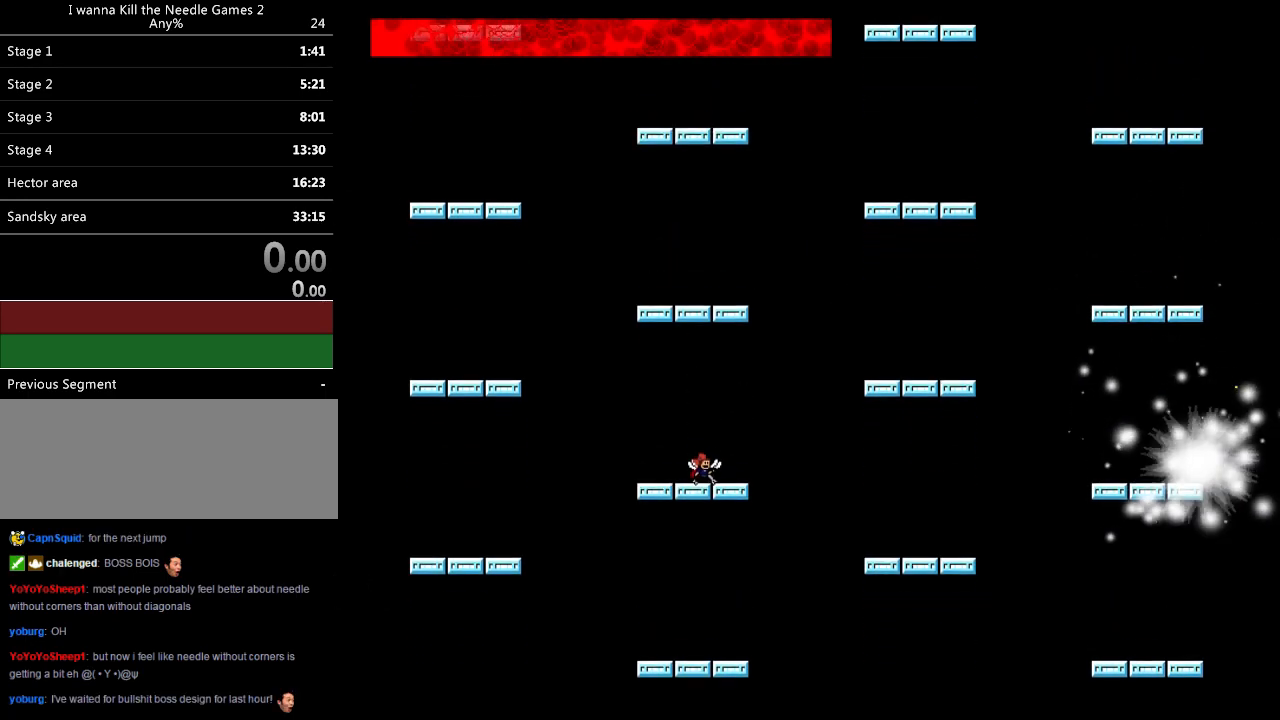
{"keys": ["down", "z"], "events": [[100, "z", "down"], [140, "z", "up"], [180, "z", "down"], [220, "z", "up"], [260, "z", "down"], [300, "z", "up"], [340, "z", "down"], [400, "z", "up"], [480, "z", "down"]]}
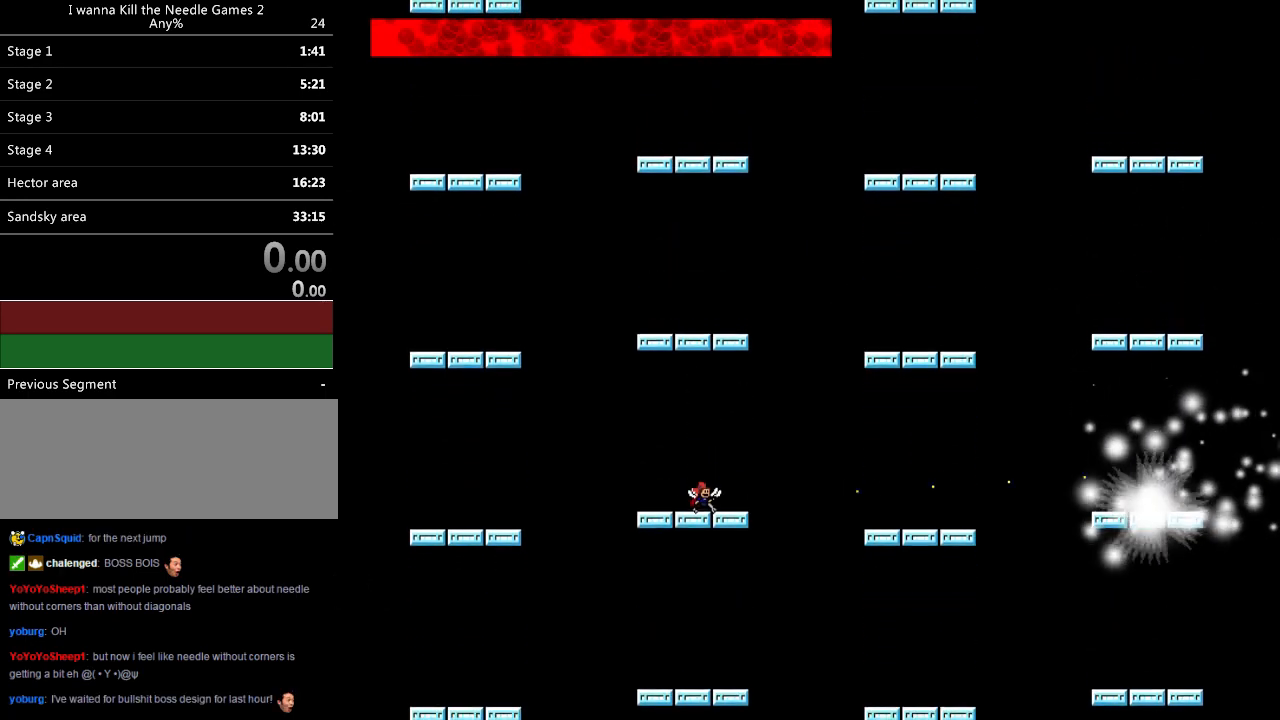
{"keys": ["down"], "events": [[20, "z", "up"], [60, "z", "down"], [100, "z", "up"], [140, "z", "down"], [180, "z", "up"], [240, "z", "down"], [260, "z", "up"], [300, "z", "down"], [360, "z", "up"], [380, "z", "down"], [400, "z", "up"], [440, "z", "down"], [480, "z", "up"]]}
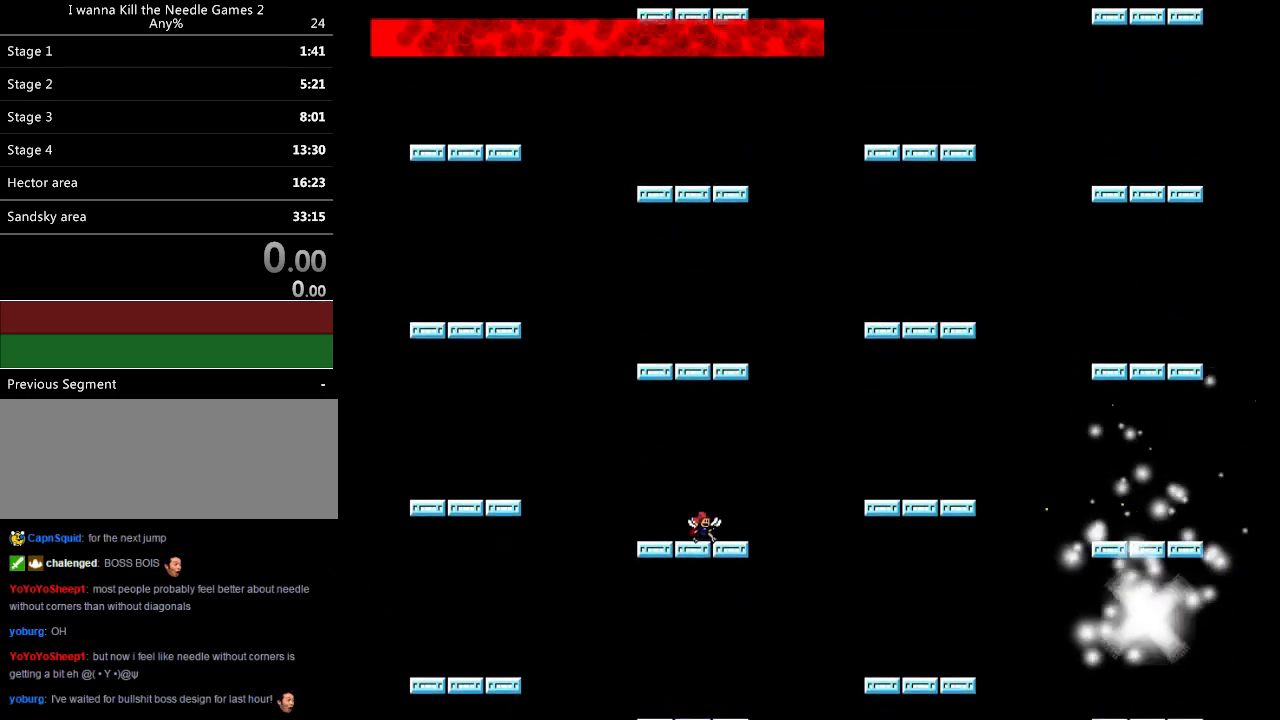
{"keys": ["down", "z"], "events": [[200, "z", "down"], [220, "z", "up"], [400, "z", "down"], [440, "z", "up"], [500, "z", "down"]]}
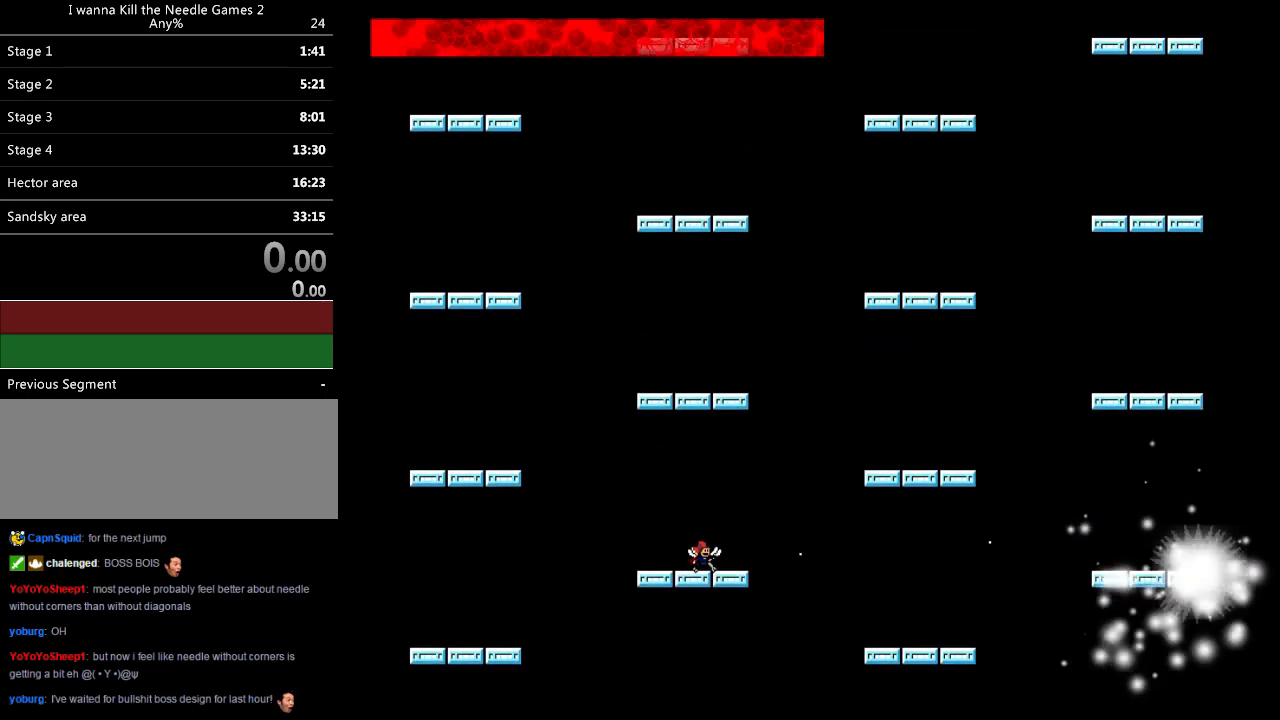
{"keys": ["down", "z"], "events": [[40, "z", "up"], [80, "z", "down"], [120, "z", "up"], [180, "z", "down"], [200, "z", "up"], [220, "z", "down"], [280, "z", "up"], [300, "z", "down"], [340, "z", "up"], [460, "z", "down"]]}
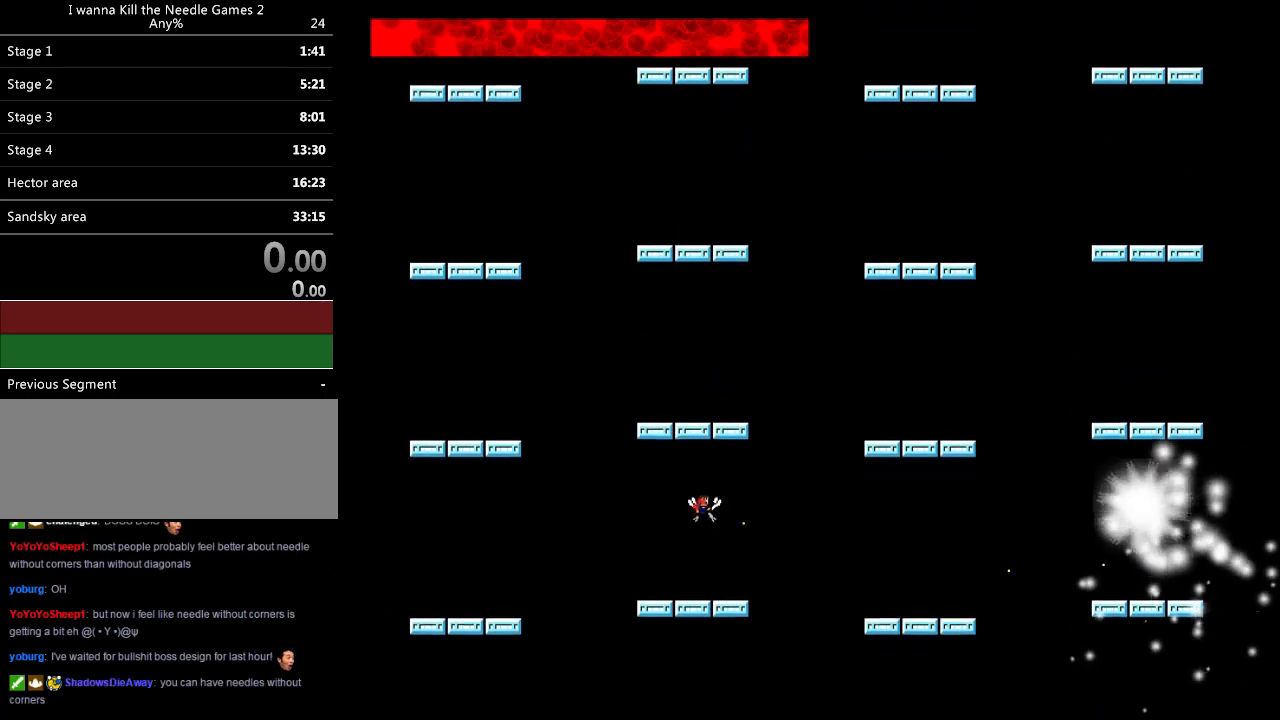
{"keys": ["down"], "events": [[120, "z", "up"], [200, "z", "down"], [240, "z", "up"]]}
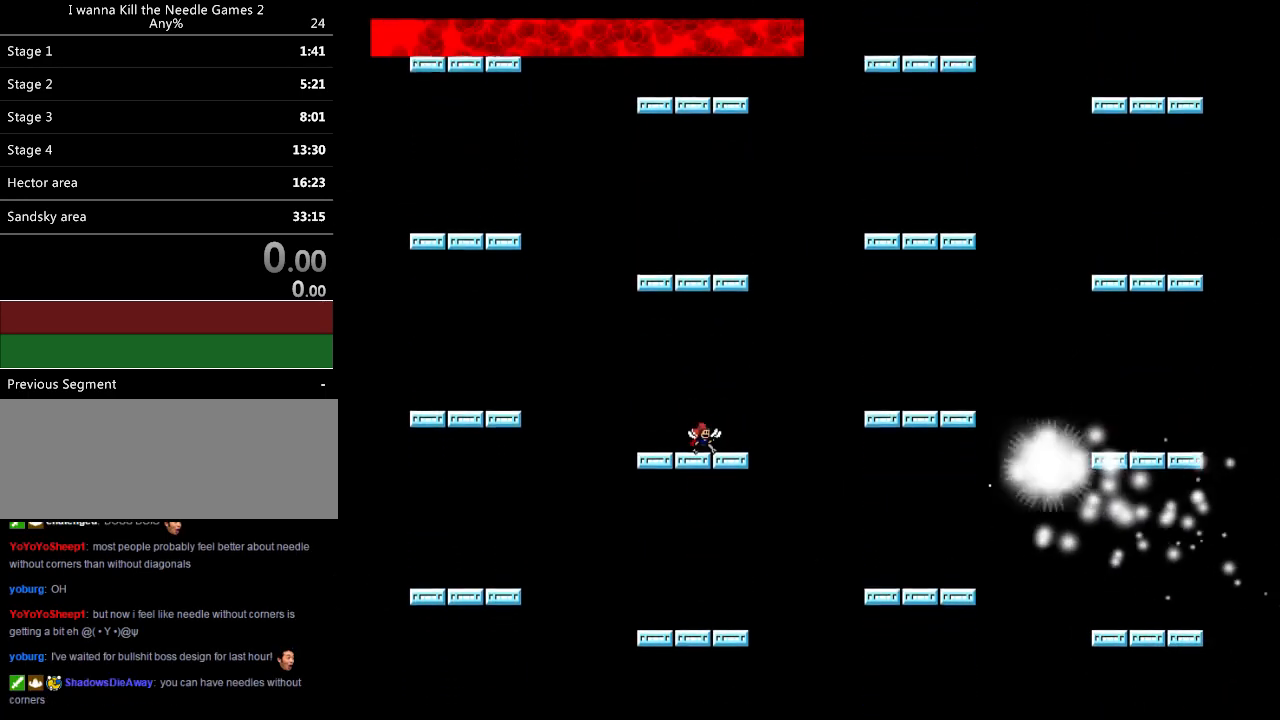
{"keys": ["down", "z"], "events": [[400, "z", "down"], [440, "z", "up"], [460, "z", "down"]]}
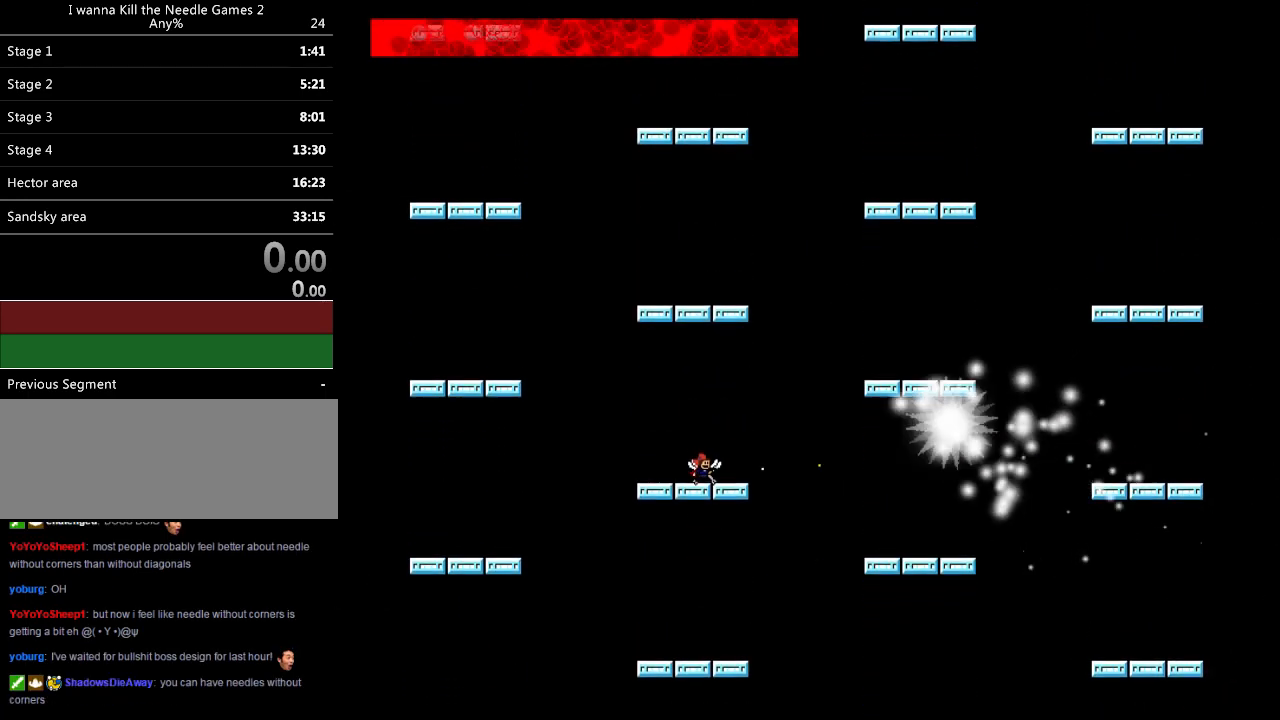
{"keys": ["down"], "events": [[80, "z", "up"], [120, "z", "down"], [160, "z", "up"], [260, "z", "down"], [300, "z", "up"], [400, "z", "down"], [480, "z", "up"]]}
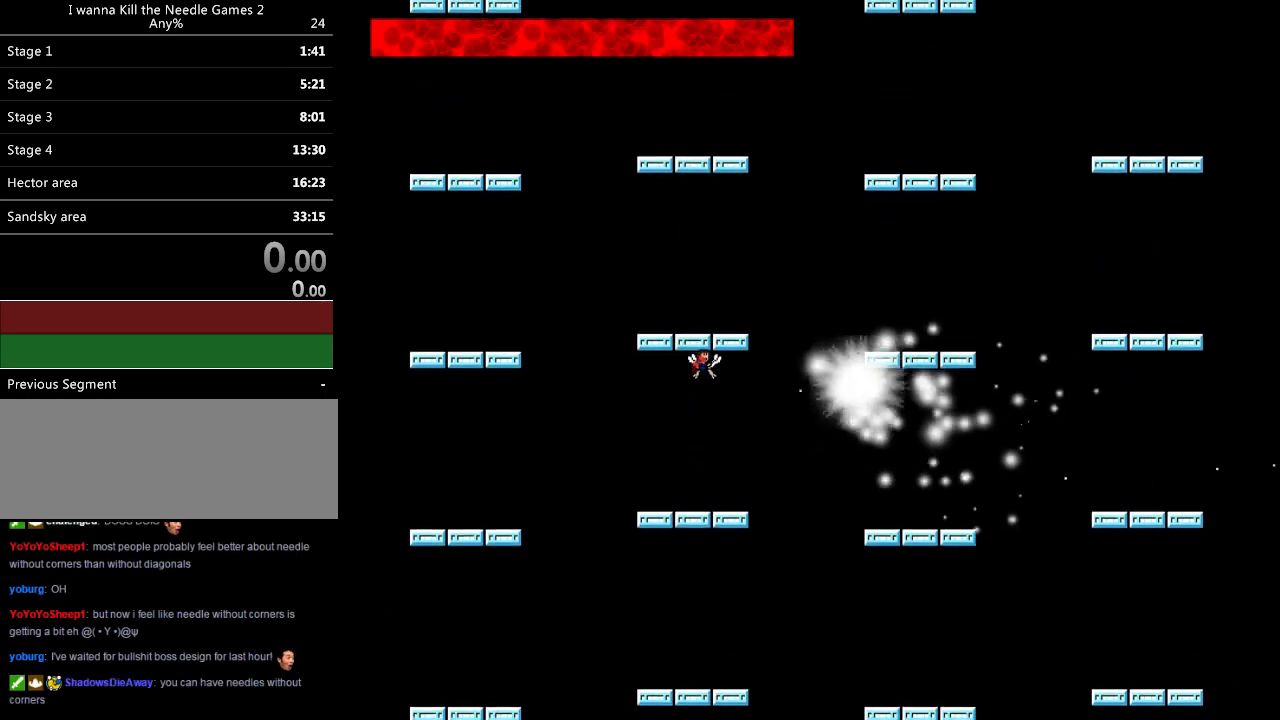
{"keys": ["left"], "events": [[40, "down", "up"], [40, "z", "down"], [160, "left", "down"], [160, "z", "up"], [200, "z", "down"], [280, "z", "up"]]}